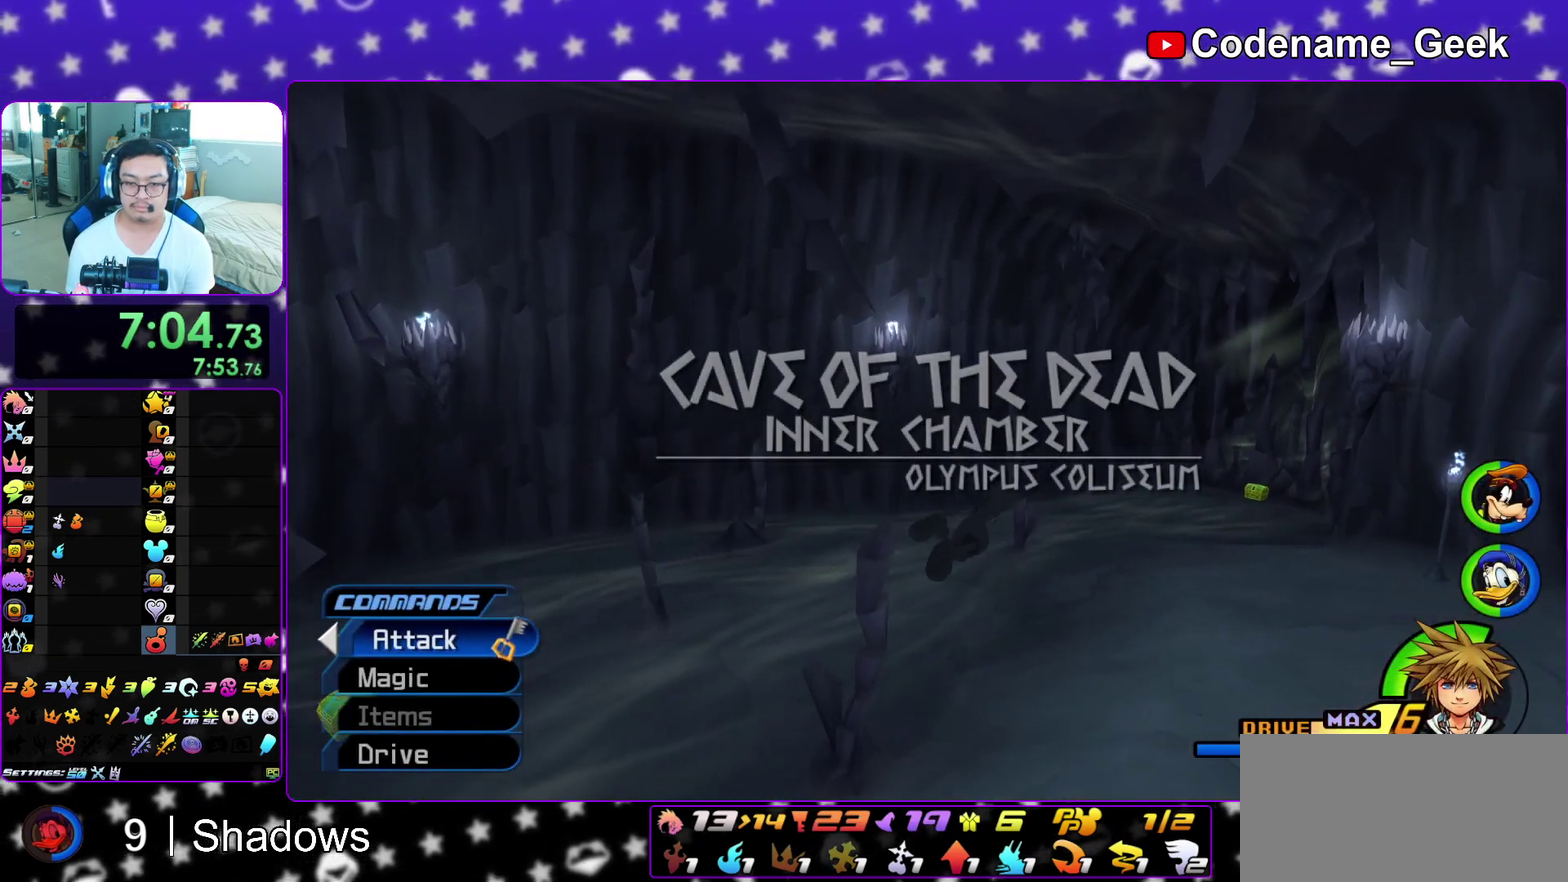
Gameplay with a controller (Nintendo layout); each line is a JSON object with the inputs held at the frame after it (dt_ms = milliseconds from this image to that frame). "events" lists button and stick changes between this image and that frame as [ms after this image, input, new state], when the widget could be followed in between. This overlay highlights the sticks when they move; stick clicks (L3 R3) are not distinguishable. Not read: L3 R3 SELECT START.
{"dt_ms": 500, "buttons": ["Y"], "left_stick": "up-right", "right_stick": "center", "events": []}
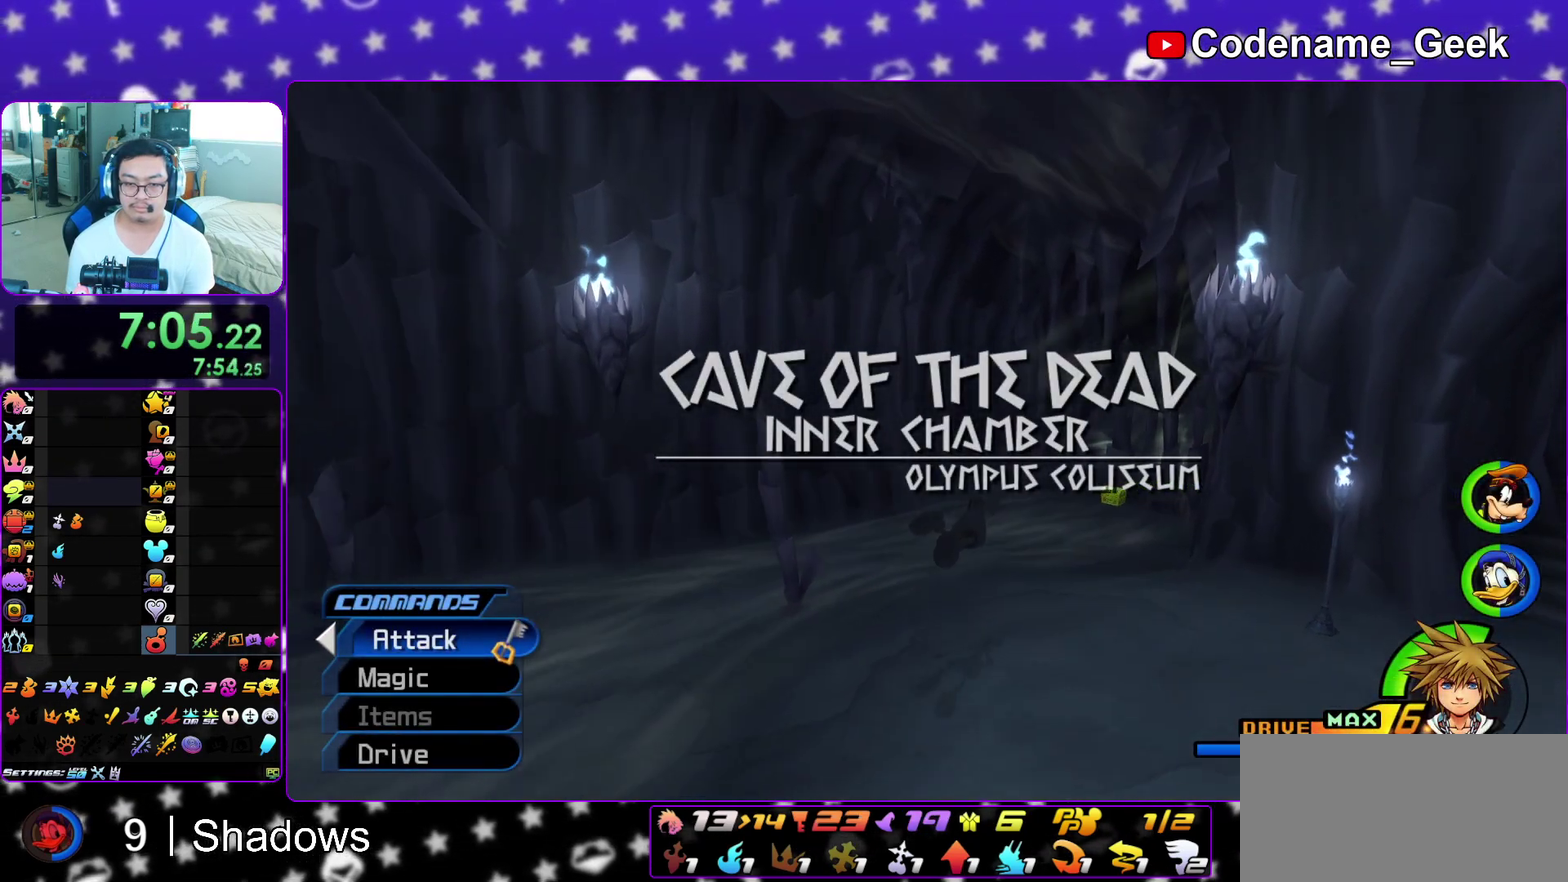
{"dt_ms": 500, "buttons": [], "left_stick": "up-right", "right_stick": "center", "events": [[400, "Y", "up"]]}
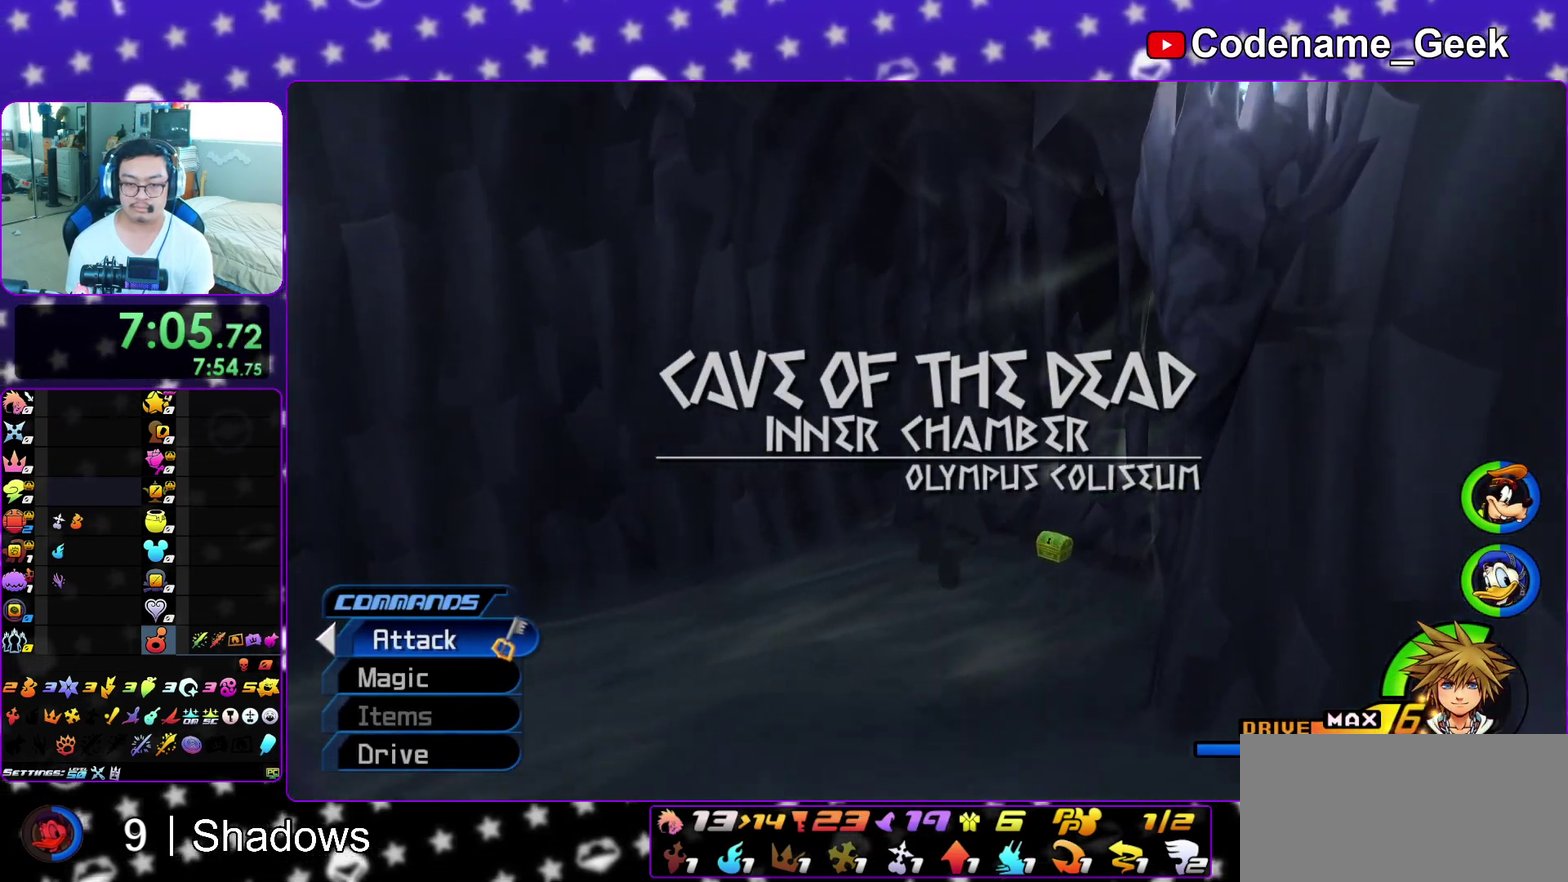
{"dt_ms": 700, "buttons": [], "left_stick": "up-right", "right_stick": "left", "events": [[17, "right_stick", "down-left"], [83, "right_stick", "center"], [200, "right_stick", "down-left"], [267, "right_stick", "center"], [400, "right_stick", "left"]]}
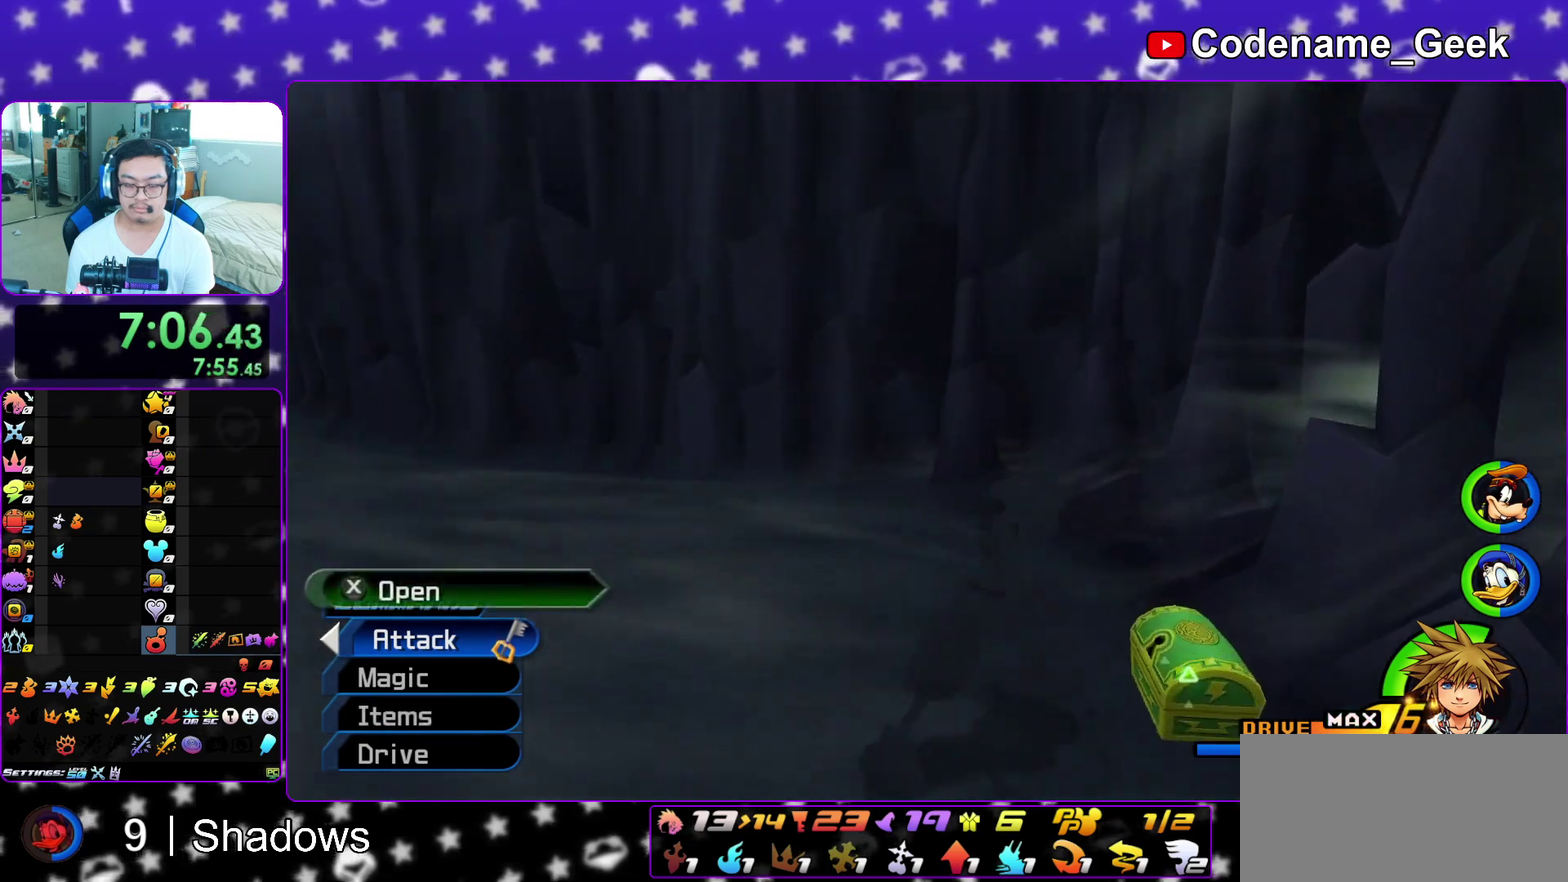
{"dt_ms": 300, "buttons": [], "left_stick": "up-left", "right_stick": "left", "events": [[17, "X", "down"], [150, "X", "up"], [150, "left_stick", "up-left"], [200, "X", "down"], [300, "X", "up"]]}
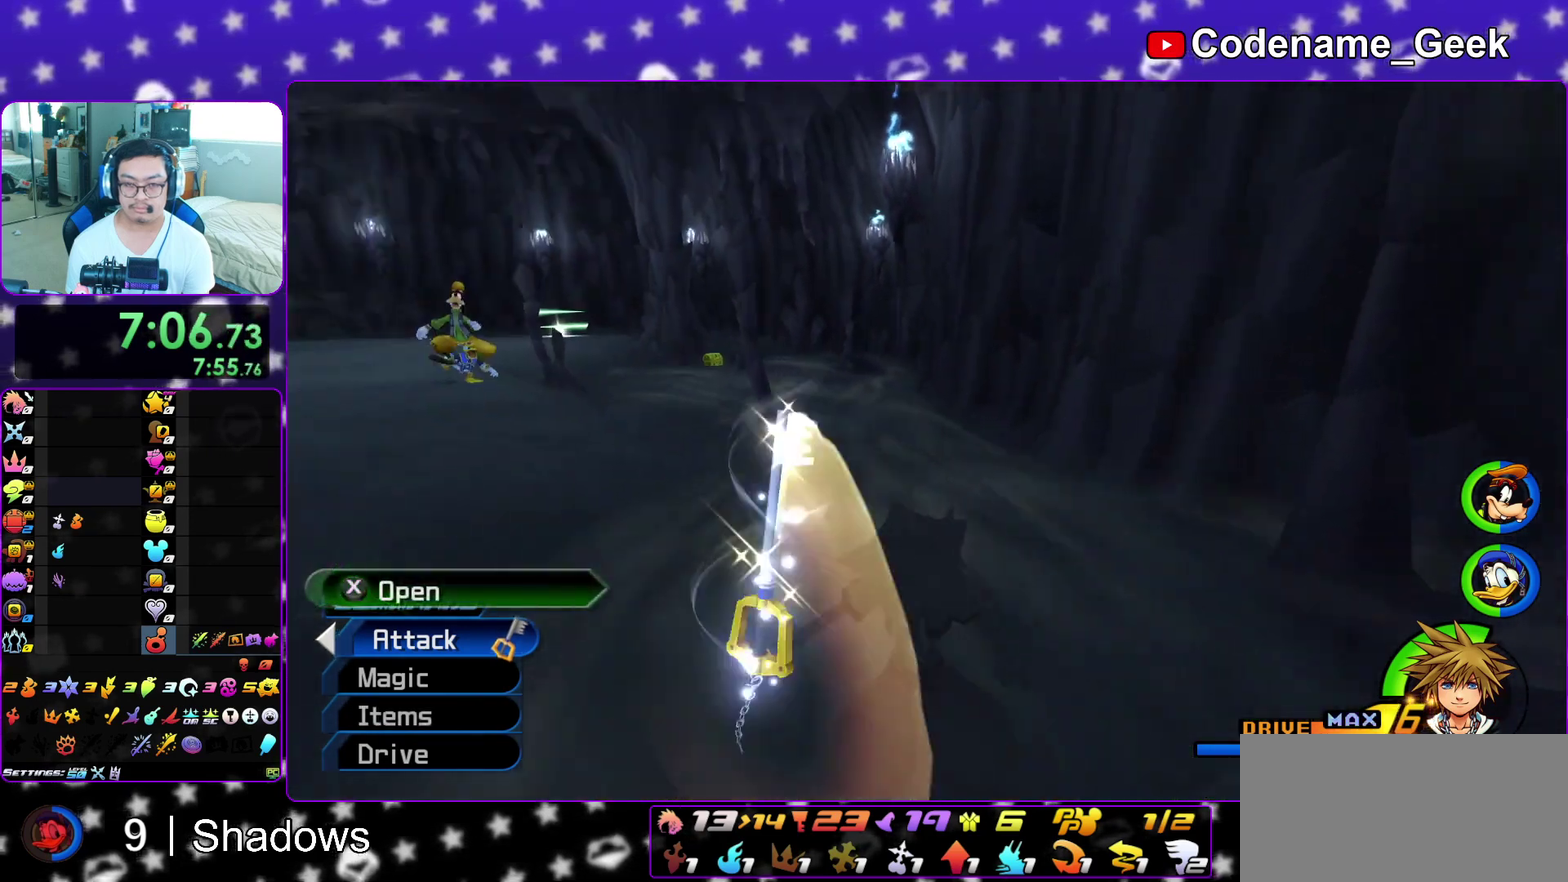
{"dt_ms": 600, "buttons": [], "left_stick": "up-left", "right_stick": "center", "events": [[17, "right_stick", "center"], [100, "X", "down"], [167, "left_stick", "up"], [183, "right_stick", "right"], [217, "X", "up"], [233, "right_stick", "center"], [267, "L1", "down"], [267, "X", "down"], [350, "L1", "up"], [350, "X", "up"], [467, "right_stick", "left"], [517, "L1", "down"], [517, "right_stick", "center"], [600, "L1", "up"], [600, "left_stick", "up-left"]]}
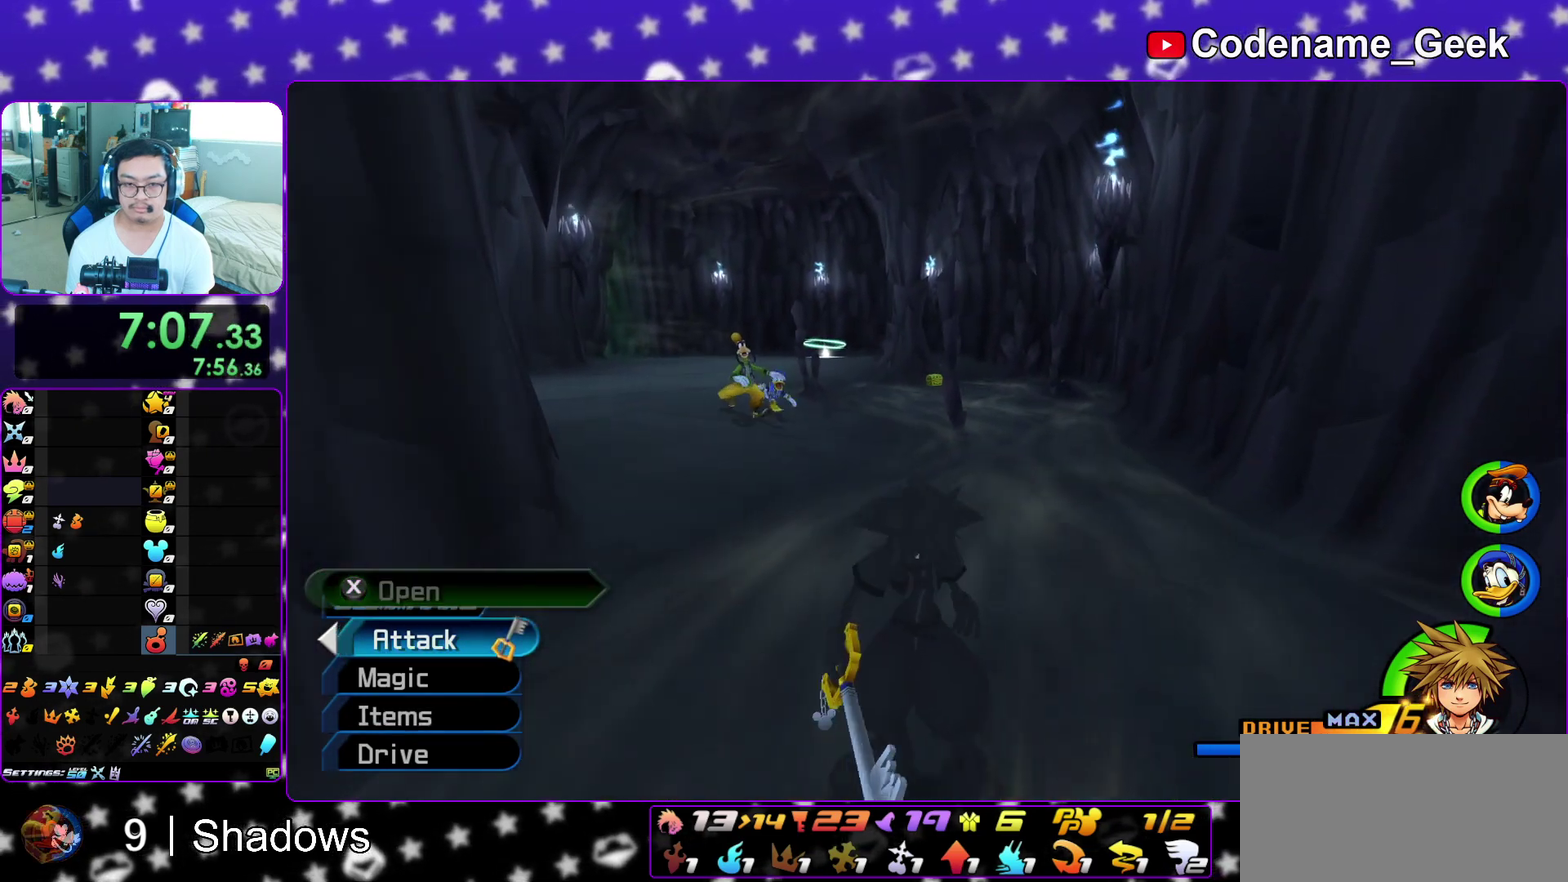
{"dt_ms": 400, "buttons": [], "left_stick": "up", "right_stick": "center"}
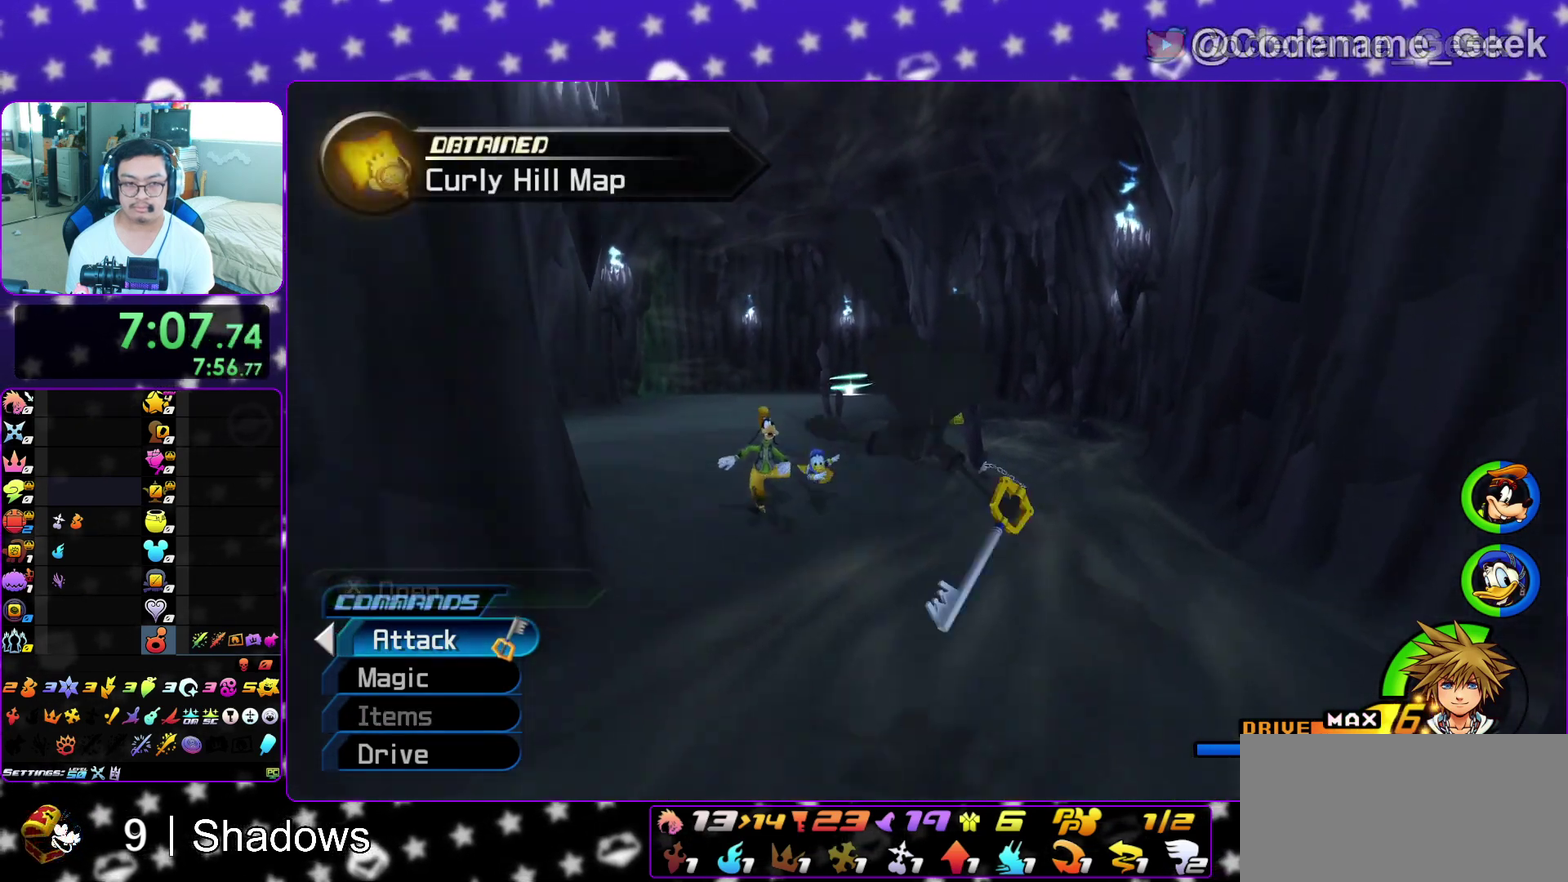
{"dt_ms": 500, "buttons": ["Y"], "left_stick": "up", "right_stick": "center"}
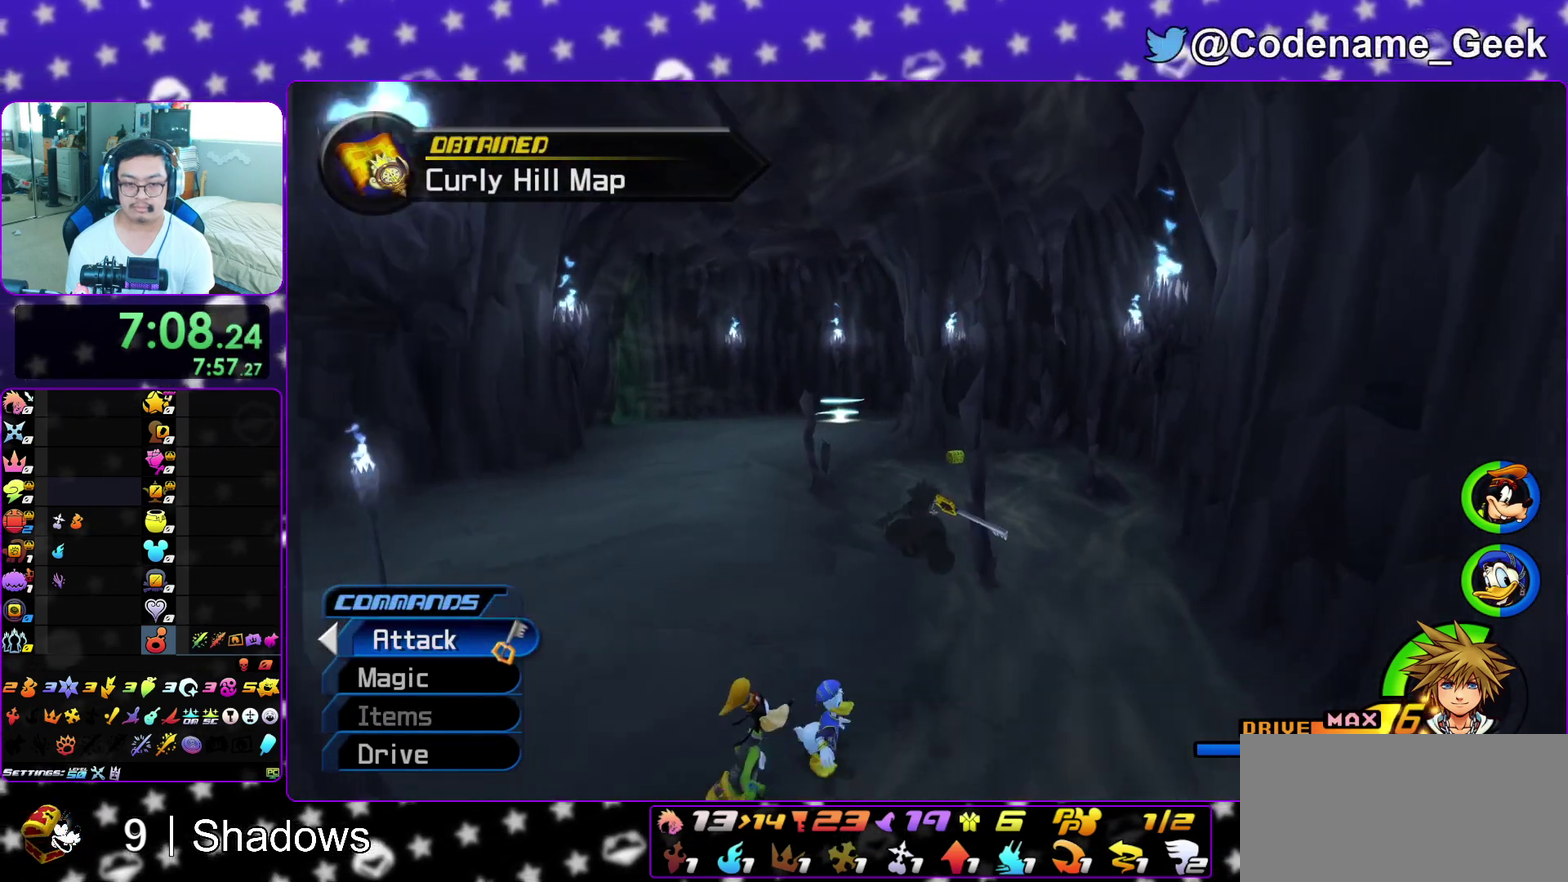
{"dt_ms": 500, "buttons": ["Y"], "left_stick": "up", "right_stick": "center", "events": [[100, "right_stick", "down-right"], [150, "right_stick", "center"]]}
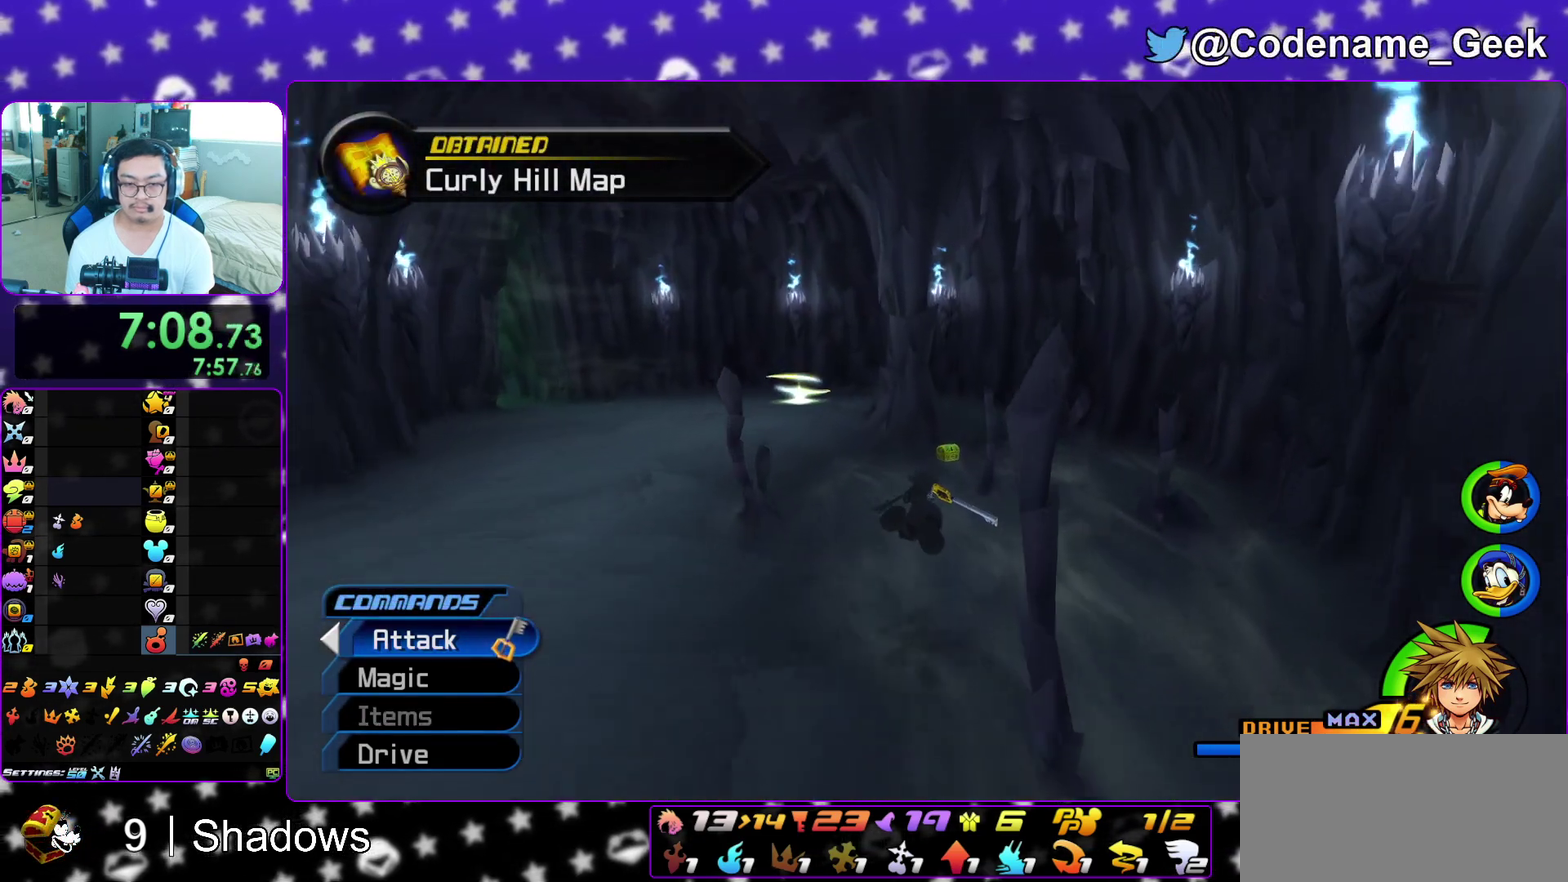
{"dt_ms": 500, "buttons": [], "left_stick": "up", "right_stick": "center", "events": [[450, "Y", "up"]]}
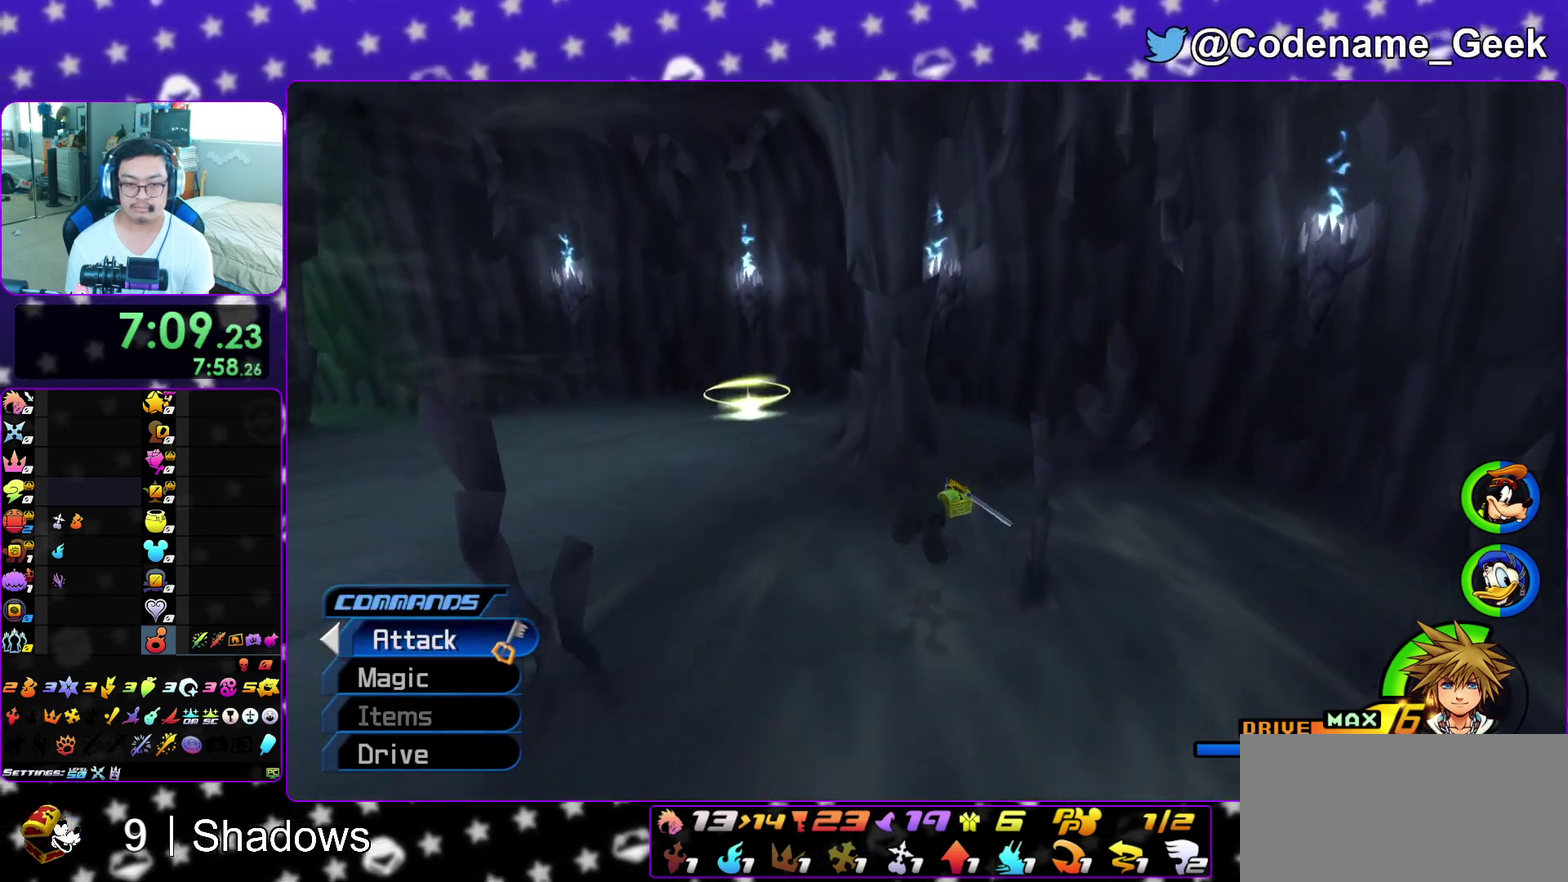
{"dt_ms": 400, "buttons": [], "left_stick": "up-right", "right_stick": "left", "events": [[367, "left_stick", "up-right"], [367, "right_stick", "left"]]}
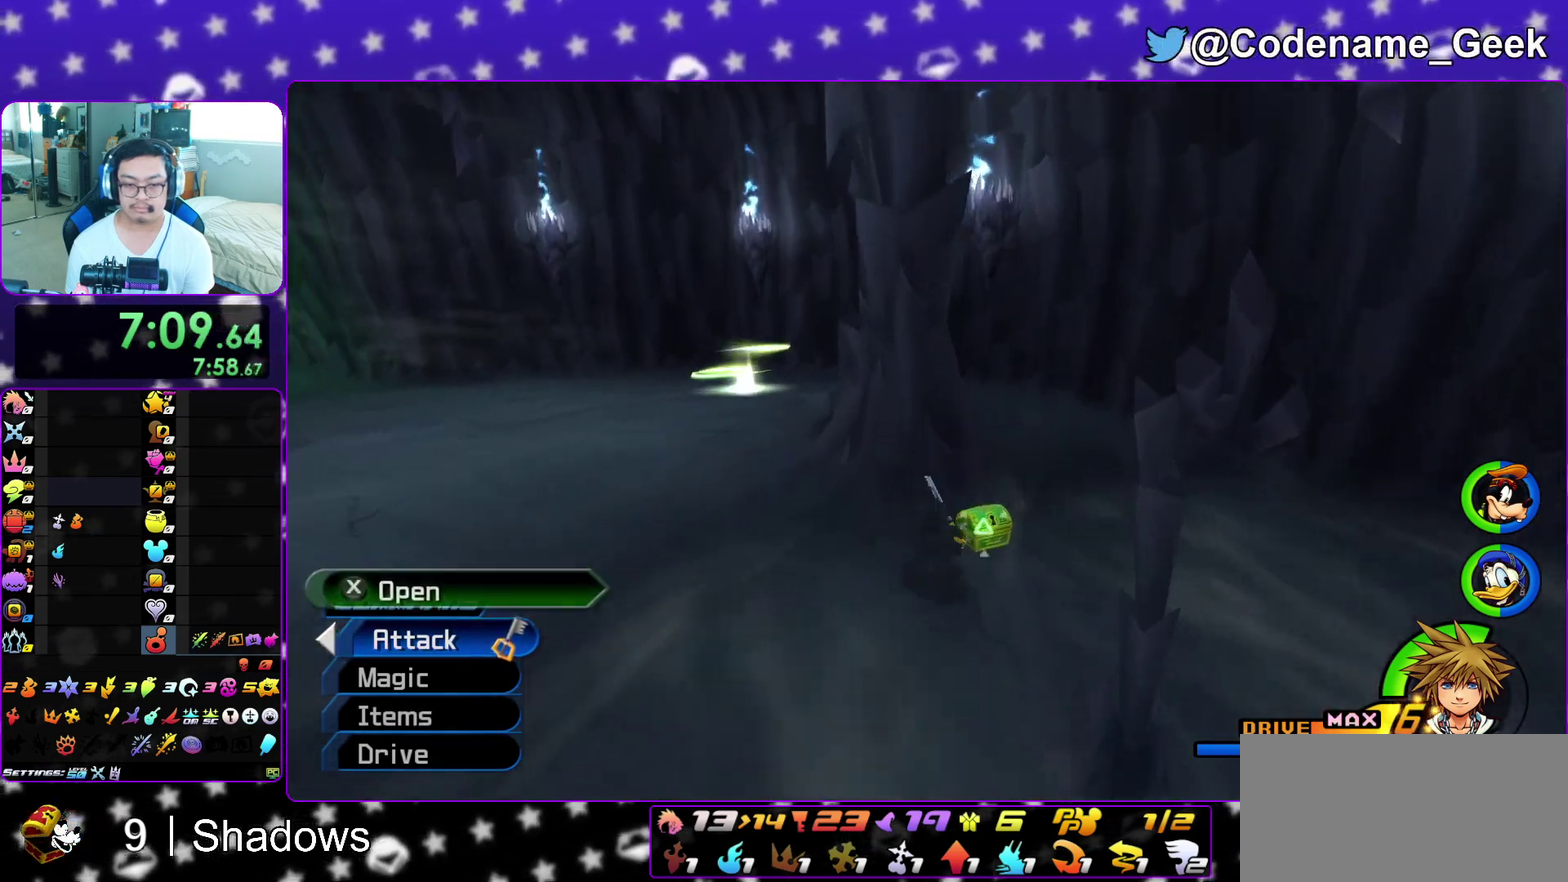
{"dt_ms": 600, "buttons": ["L1"], "left_stick": "center", "right_stick": "center", "events": [[83, "right_stick", "center"], [100, "X", "down"], [200, "X", "up"], [217, "left_stick", "center"], [267, "X", "down"], [350, "X", "up"], [367, "DPAD_UP", "down"], [433, "A", "down"], [450, "DPAD_UP", "up"], [517, "A", "up"], [583, "L1", "down"]]}
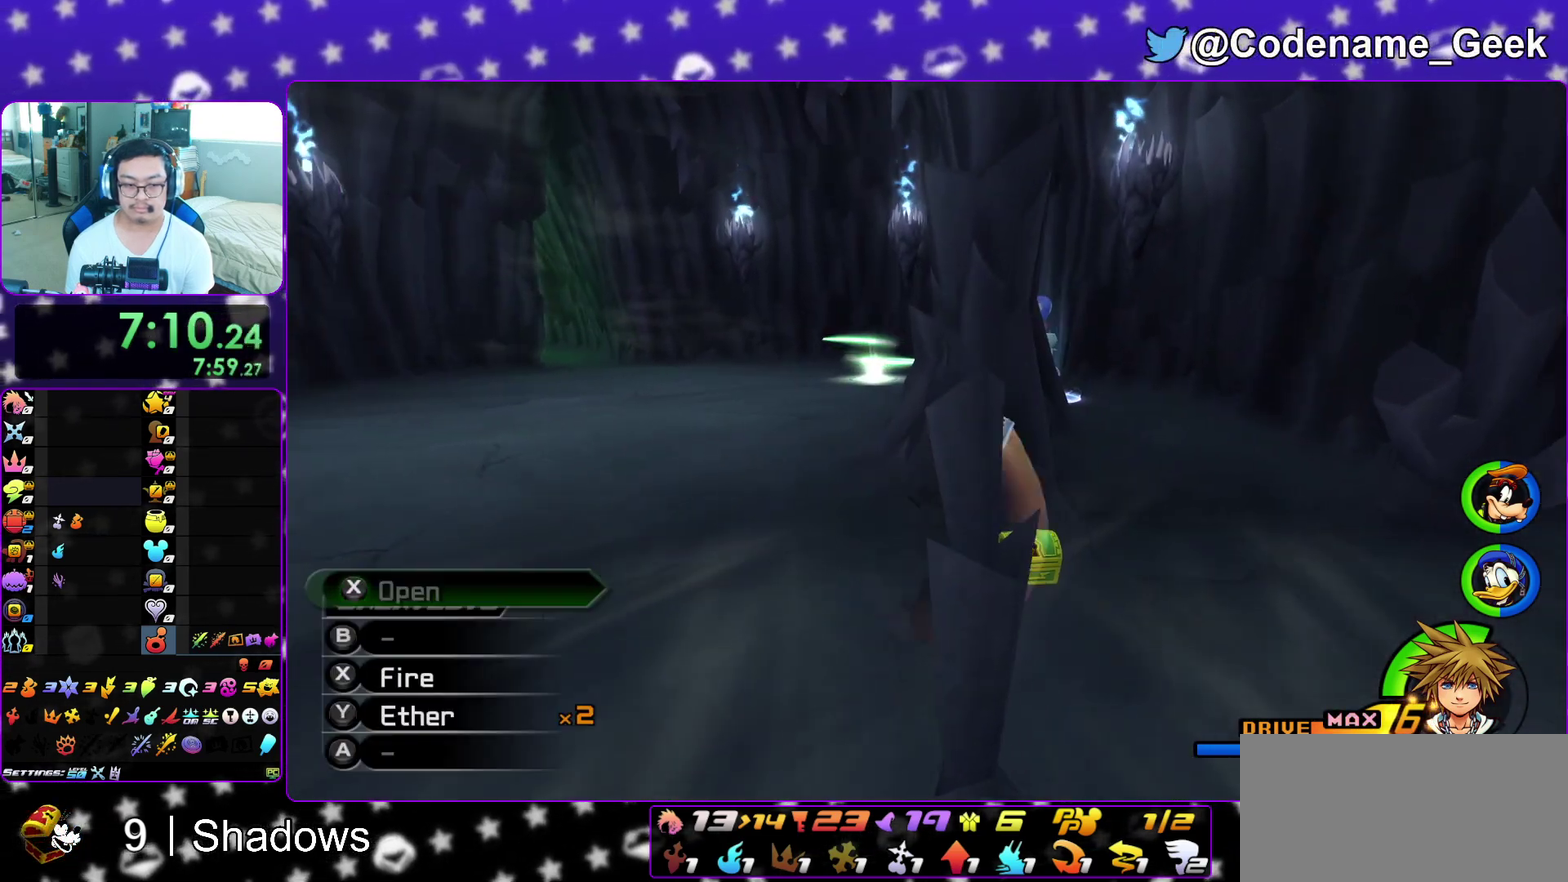
{"dt_ms": 300, "buttons": [], "left_stick": "center", "right_stick": "center", "events": [[67, "L1", "up"], [200, "L1", "down"], [267, "L1", "up"]]}
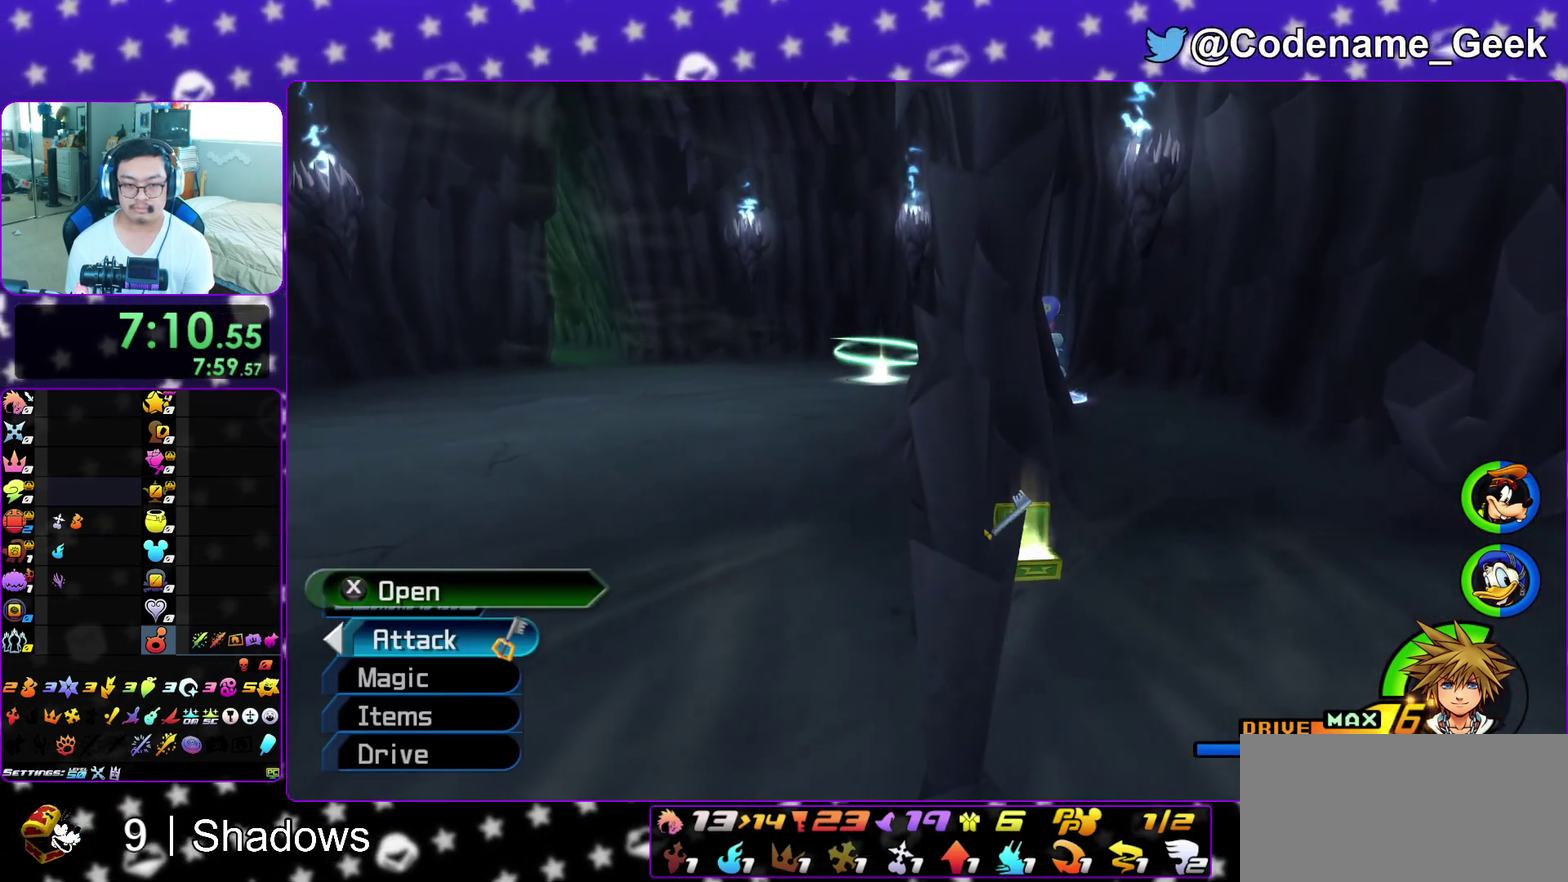
{"dt_ms": 700, "buttons": ["Y"], "left_stick": "up", "right_stick": "center", "events": [[100, "L1", "down"], [200, "L1", "up"], [267, "left_stick", "up-left"], [333, "B", "down"], [417, "B", "up"], [467, "B", "down"], [517, "left_stick", "up"], [633, "B", "up"], [633, "Y", "down"]]}
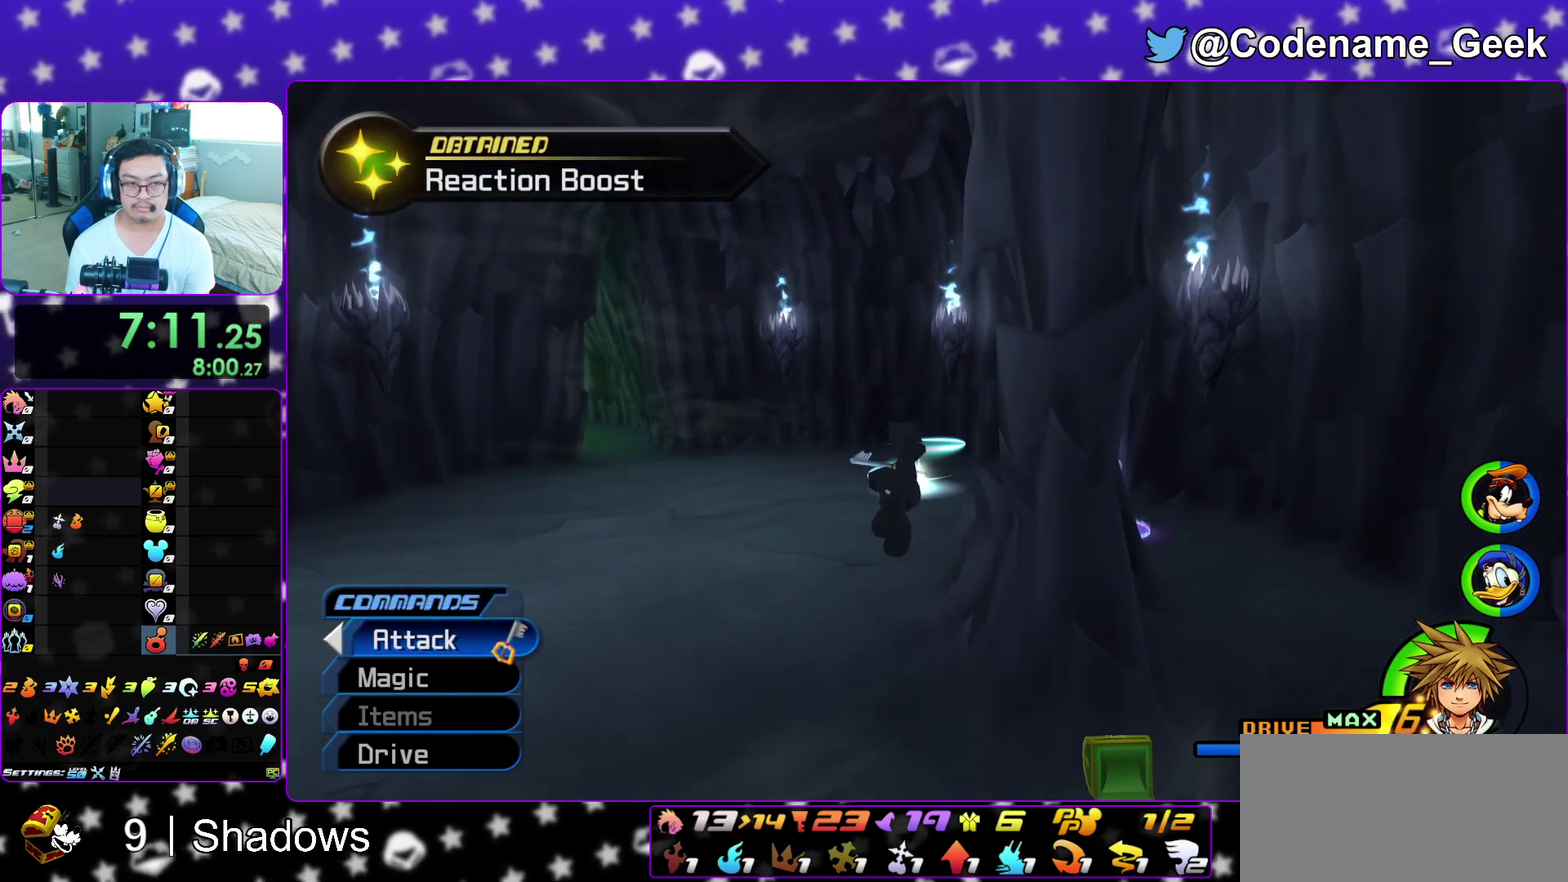
{"dt_ms": 400, "buttons": [], "left_stick": "up", "right_stick": "center", "events": [[350, "Y", "up"]]}
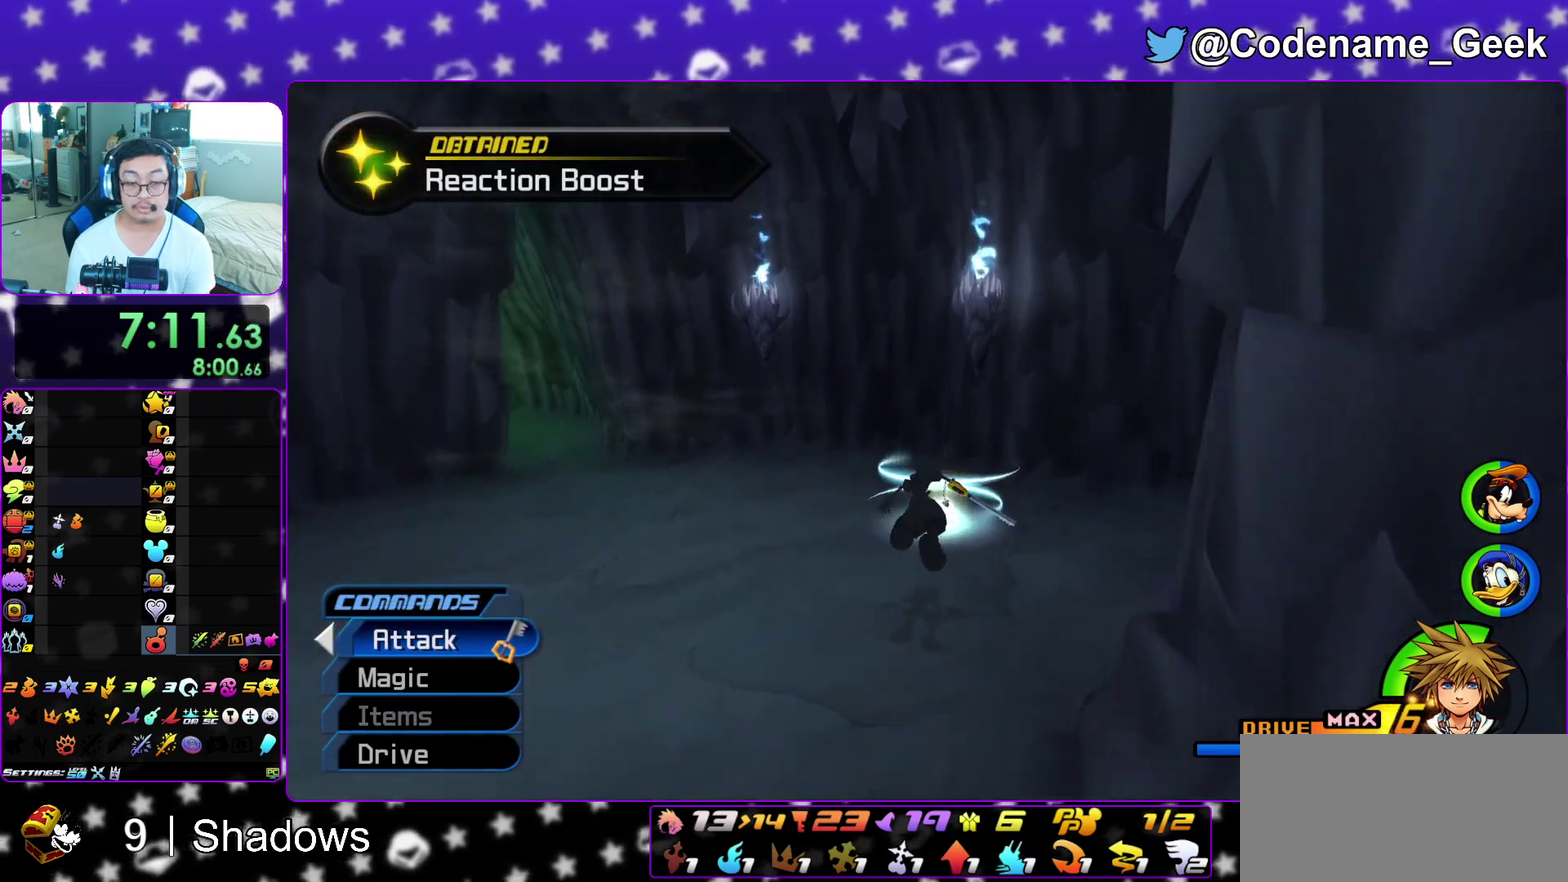
{"dt_ms": 800, "buttons": ["X"], "left_stick": "center", "right_stick": "down-right", "events": [[33, "L1", "down"], [117, "right_stick", "down"], [150, "L1", "up"], [167, "right_stick", "center"], [250, "L1", "down"], [250, "right_stick", "down"], [350, "L1", "up"], [433, "R1", "down"], [483, "R1", "up"], [567, "X", "down"], [667, "X", "up"], [733, "X", "down"], [783, "left_stick", "center"], [800, "right_stick", "down-right"]]}
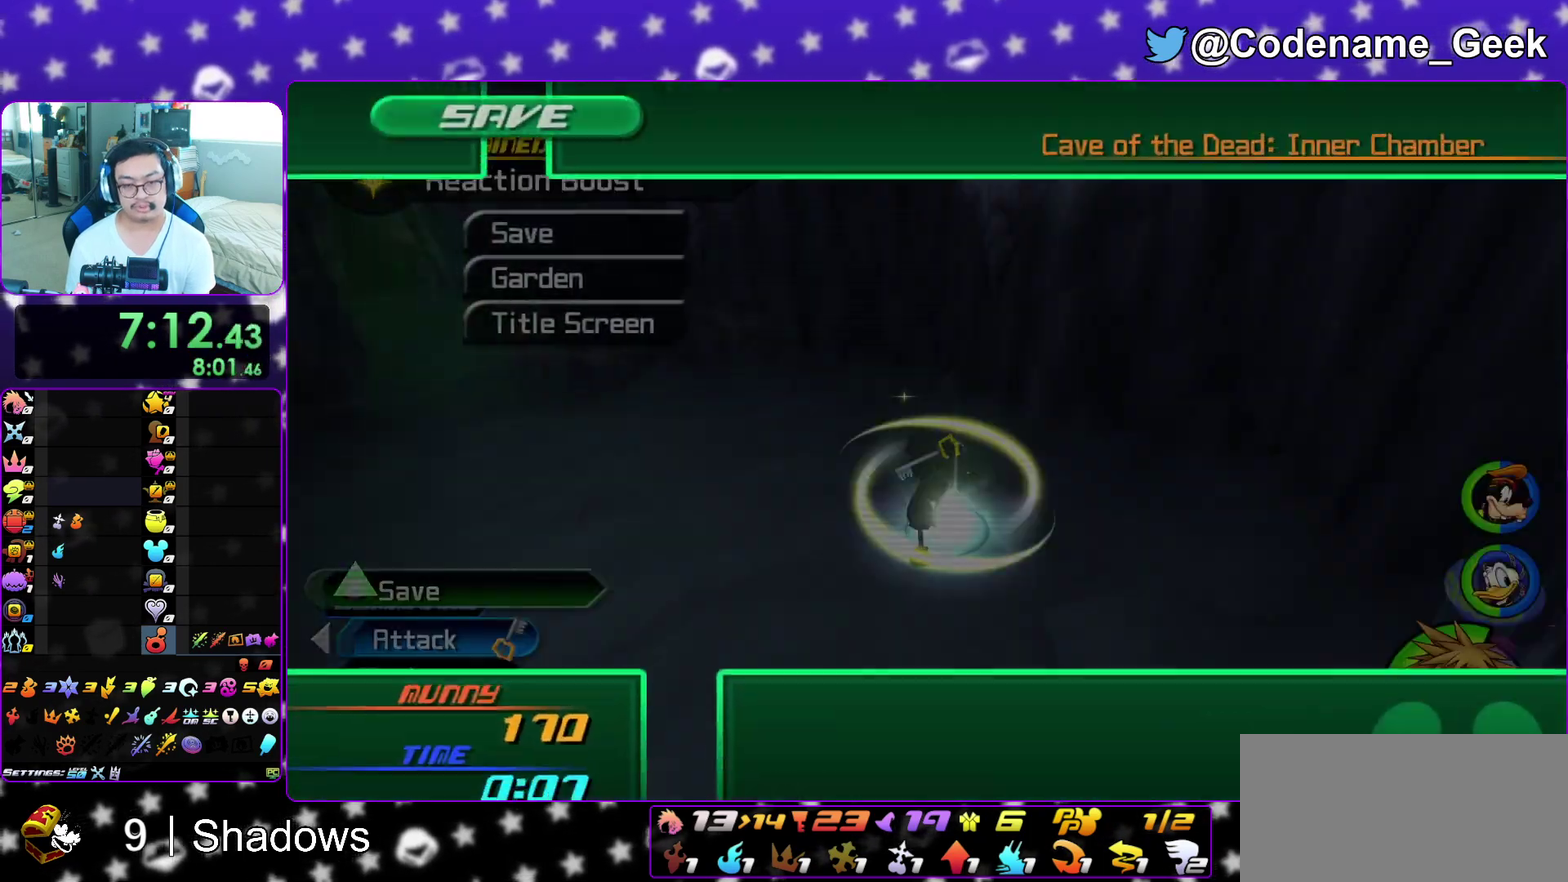
{"dt_ms": 300, "buttons": ["A"], "left_stick": "center", "right_stick": "center", "events": [[50, "right_stick", "center"], [67, "X", "up"], [167, "DPAD_DOWN", "down"], [233, "A", "down"], [250, "DPAD_DOWN", "up"]]}